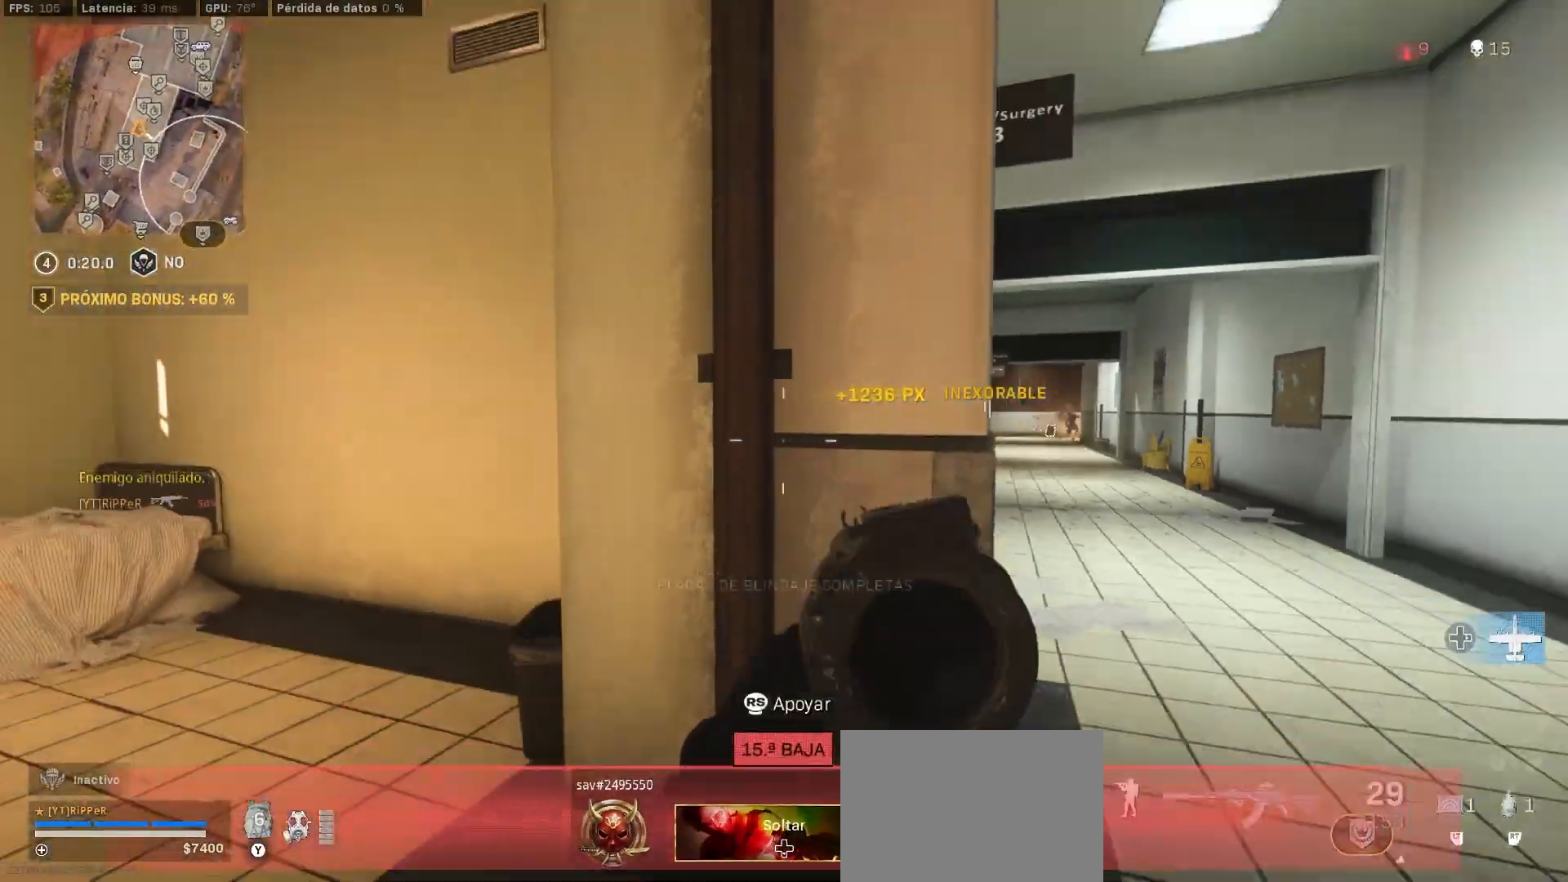
Gameplay with a controller (PlayStation layout); each line is a JSON object with the inputs held at the frame after it. "events" lists button and stick changes between this image and that frame as [ms after this image, input, new state], when the widget could be followed in between. Not read: R2.
{"buttons": [], "left_stick": "down-left", "right_stick": "center", "events": [[33, "right_stick", "right"], [100, "left_stick", "left"], [250, "TRIANGLE", "up"], [250, "left_stick", "down-left"], [250, "right_stick", "center"], [350, "SQUARE", "down"], [350, "right_stick", "right"], [417, "right_stick", "center"], [467, "SQUARE", "up"]]}
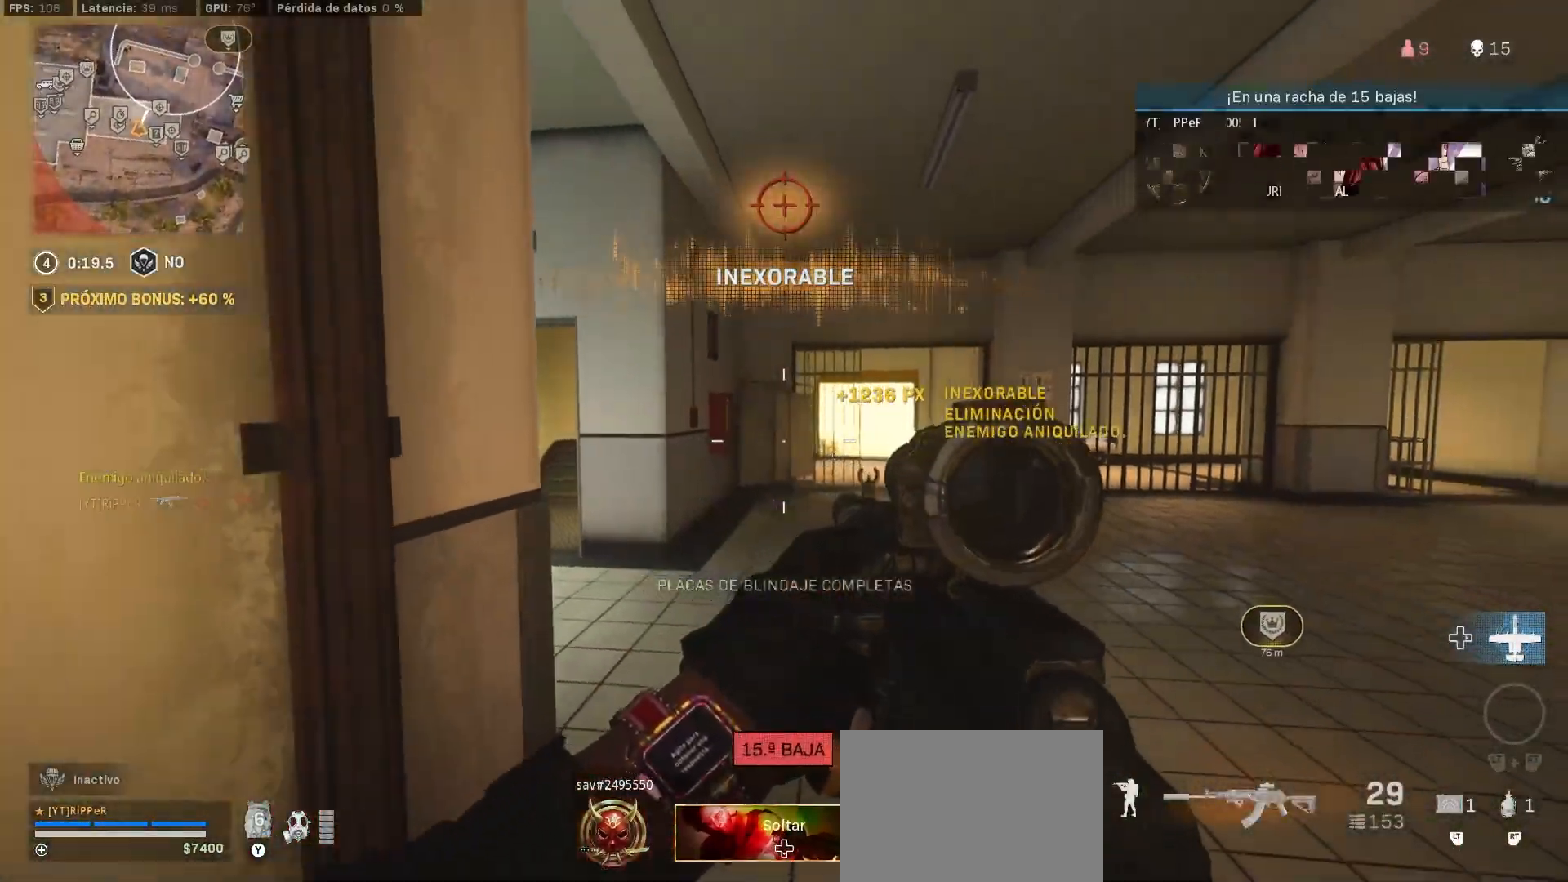
{"buttons": [], "left_stick": "down", "right_stick": "right", "events": [[67, "left_stick", "down"], [150, "right_stick", "right"]]}
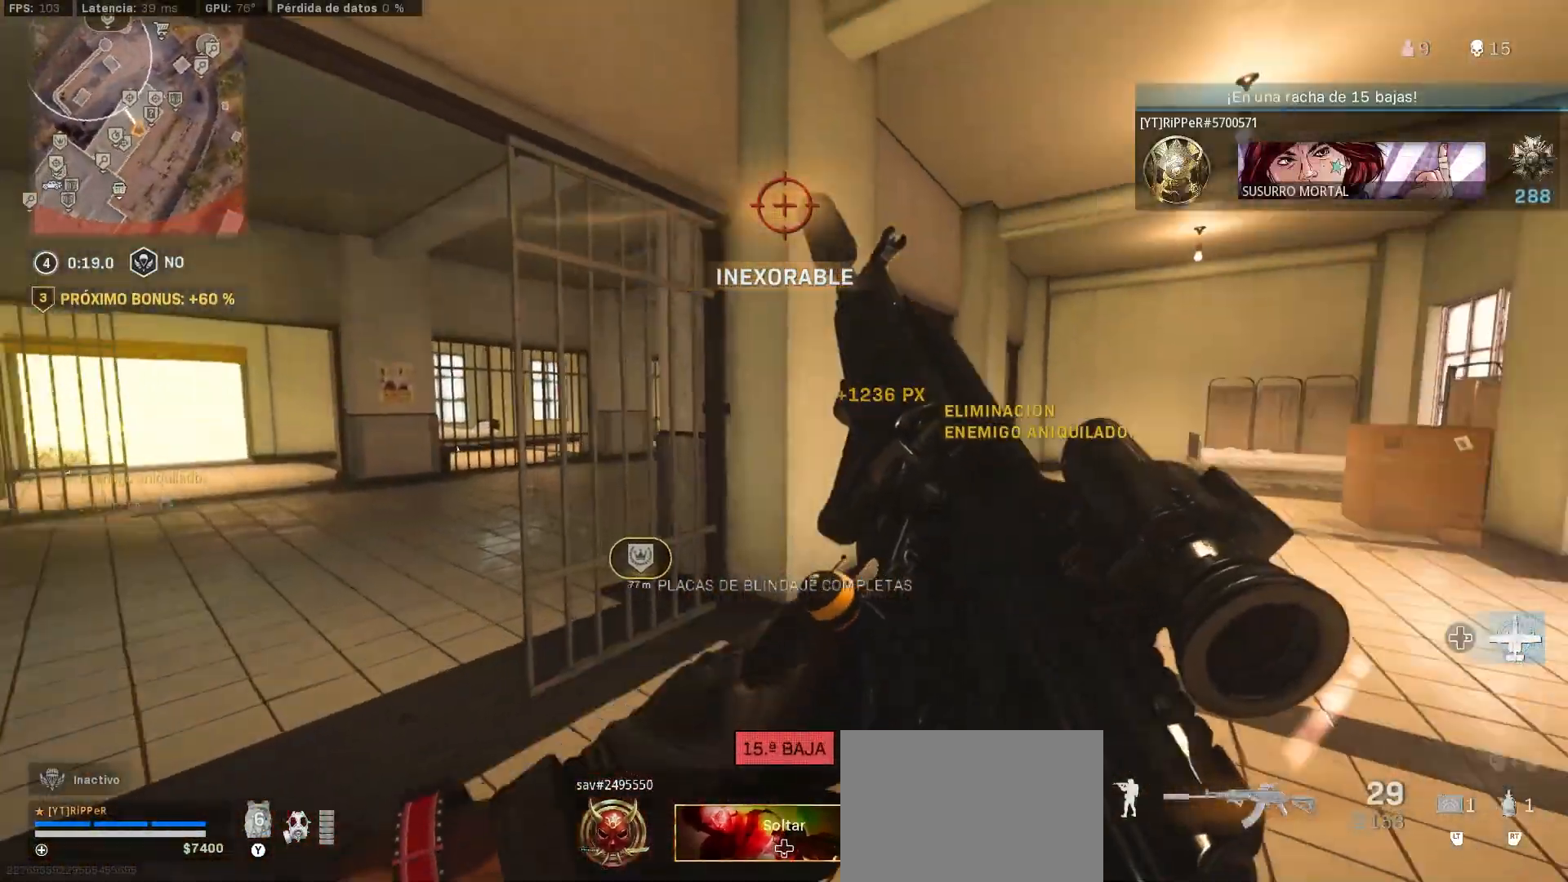
{"buttons": [], "left_stick": "center", "right_stick": "left", "events": [[100, "right_stick", "center"], [200, "left_stick", "down-left"], [483, "right_stick", "left"], [500, "left_stick", "center"]]}
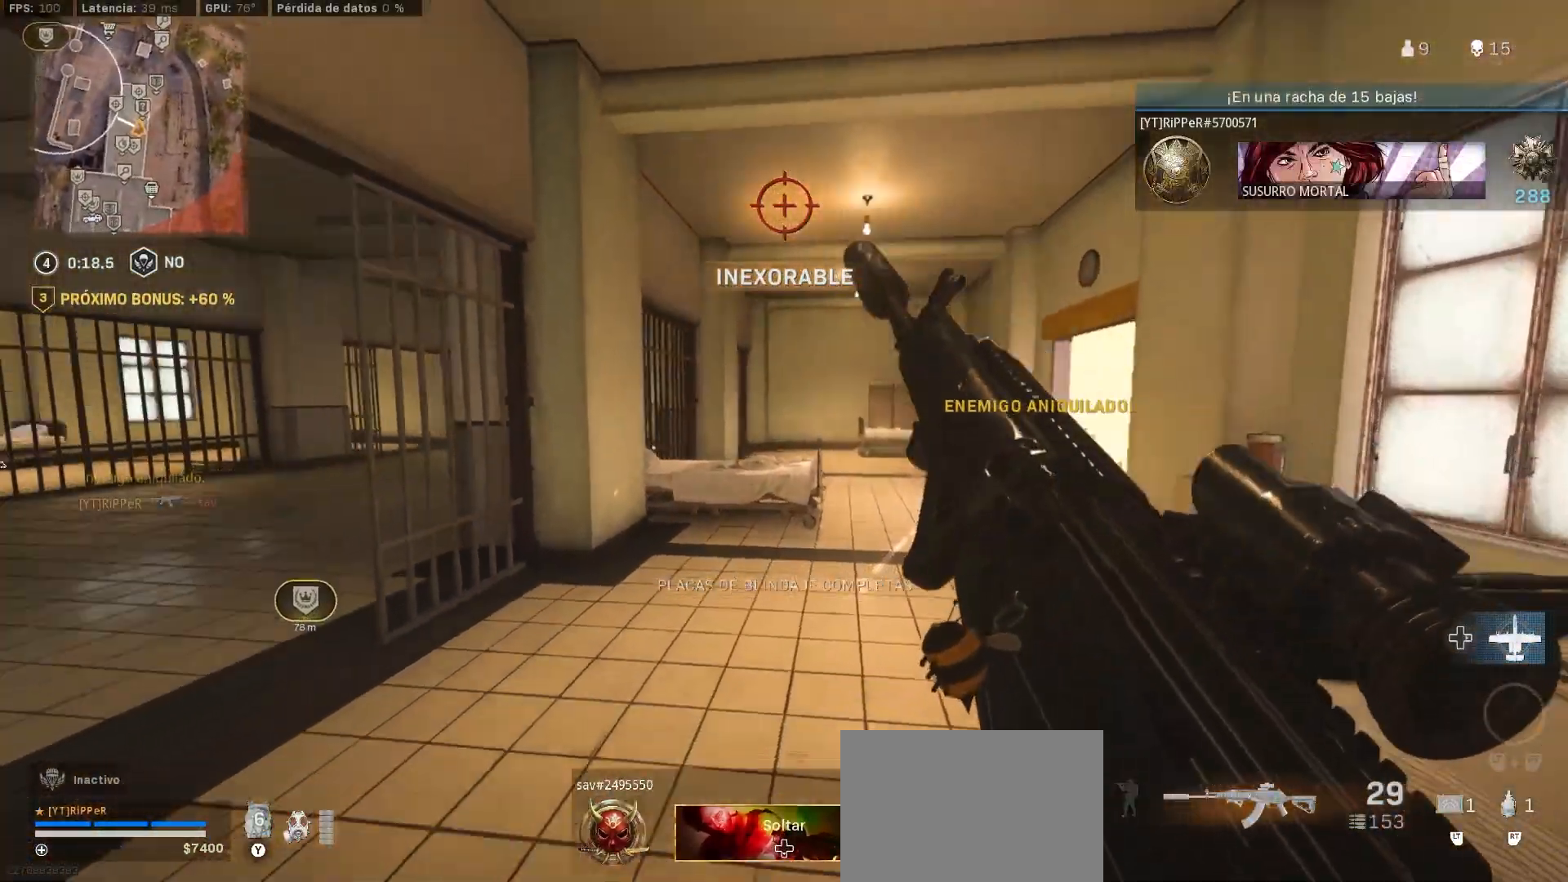
{"buttons": [], "left_stick": "up-right", "right_stick": "center", "events": [[117, "left_stick", "up-left"], [133, "right_stick", "center"], [283, "left_stick", "up"], [383, "left_stick", "up-right"]]}
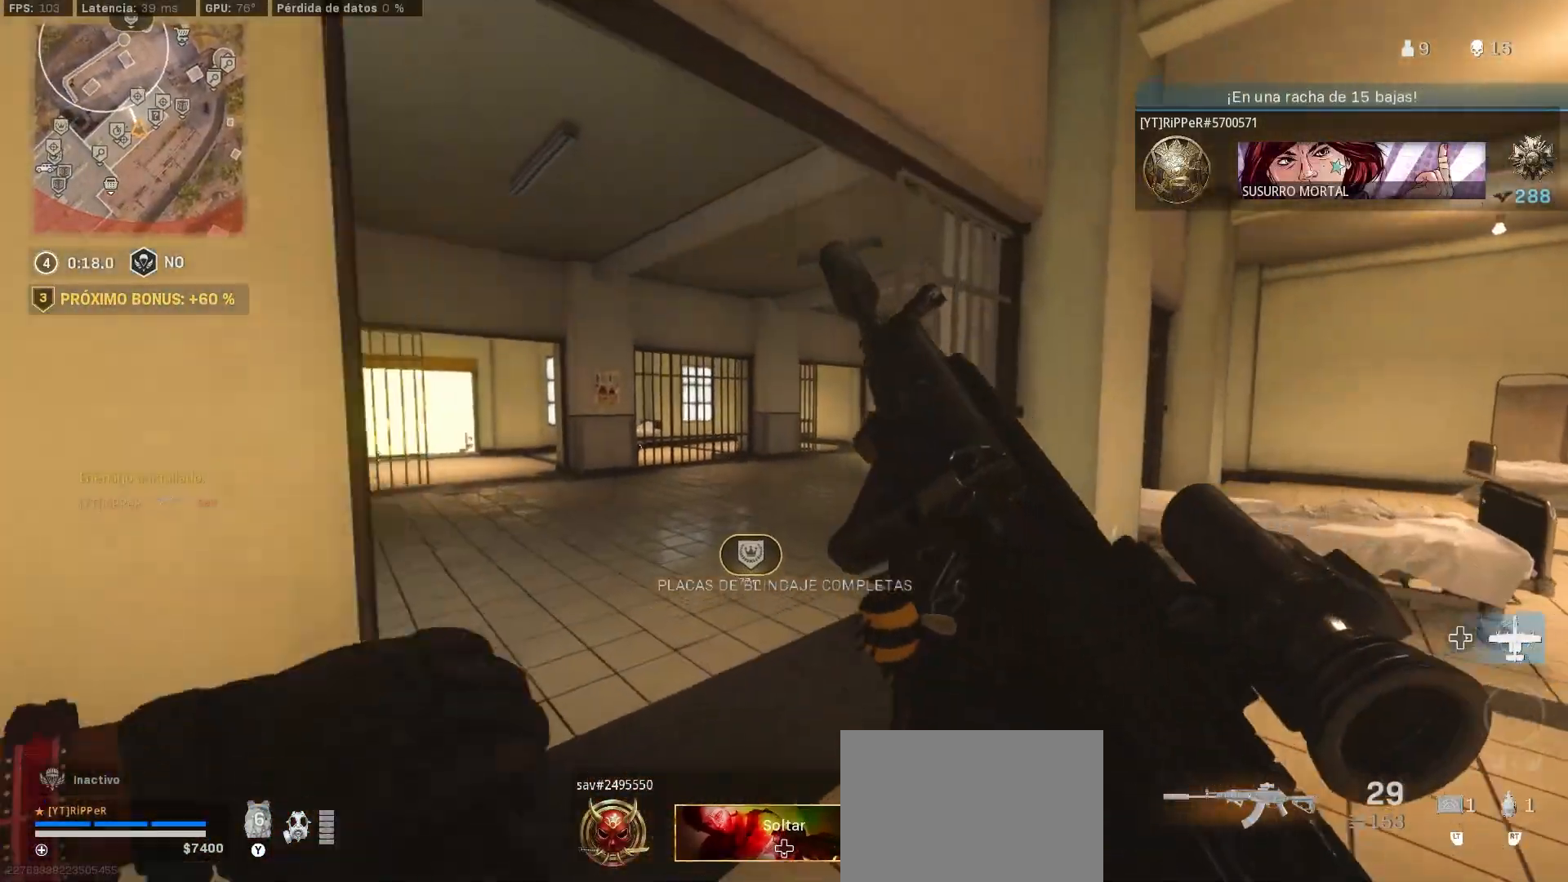
{"buttons": [], "left_stick": "up-right", "right_stick": "center", "events": [[17, "right_stick", "left"], [150, "right_stick", "center"], [300, "left_stick", "down"], [467, "left_stick", "up-right"]]}
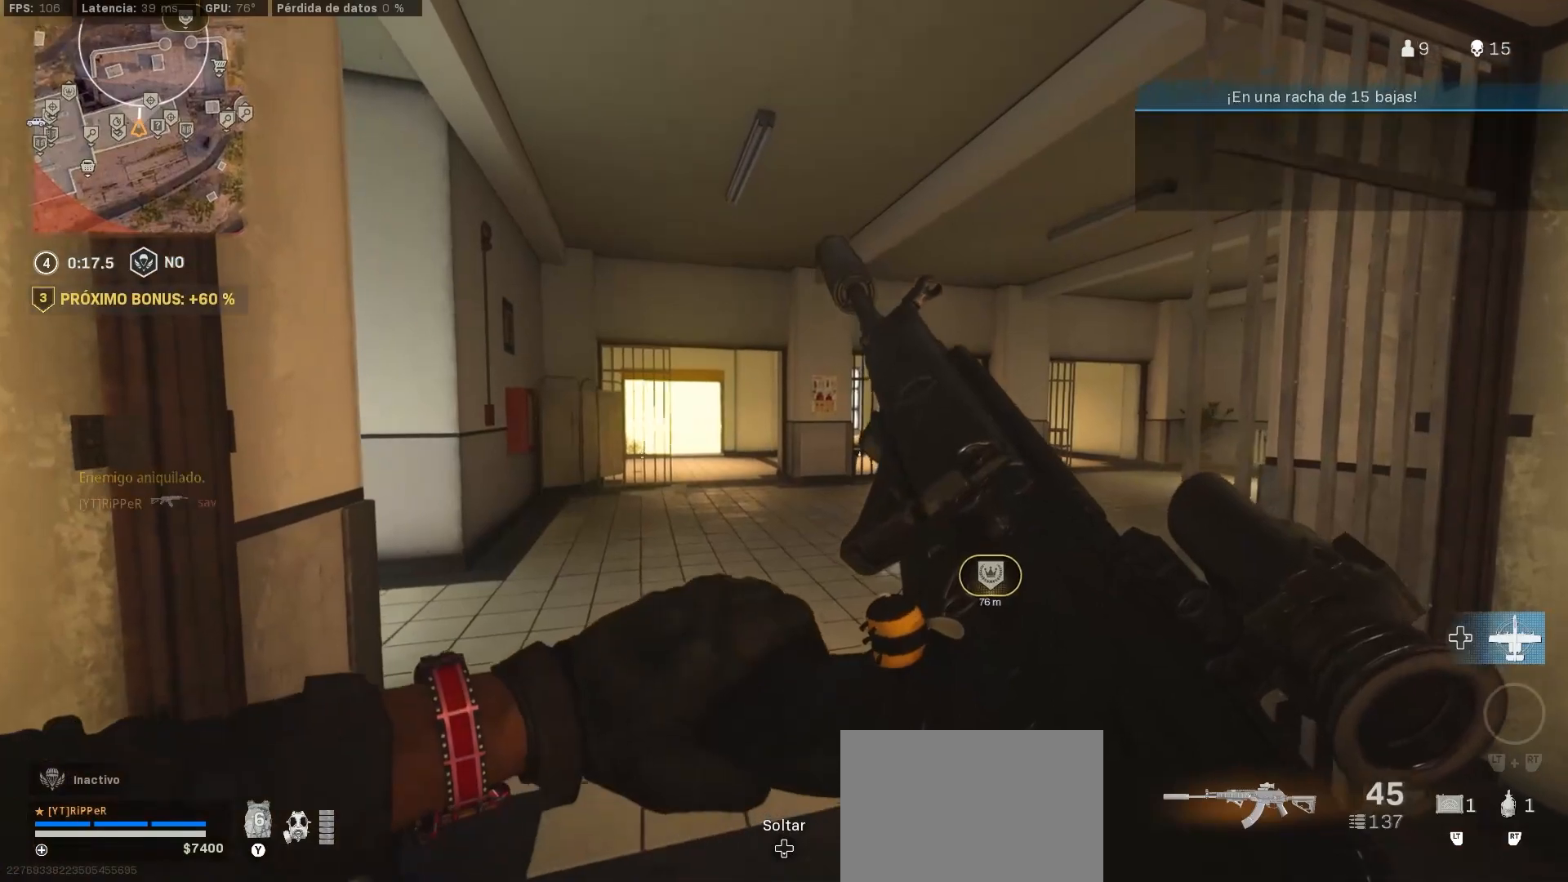
{"buttons": ["L1"], "left_stick": "right", "right_stick": "center", "events": [[117, "L3", "down"], [133, "right_stick", "left"], [217, "L3", "up"], [333, "L1", "down"], [367, "right_stick", "center"], [417, "left_stick", "right"]]}
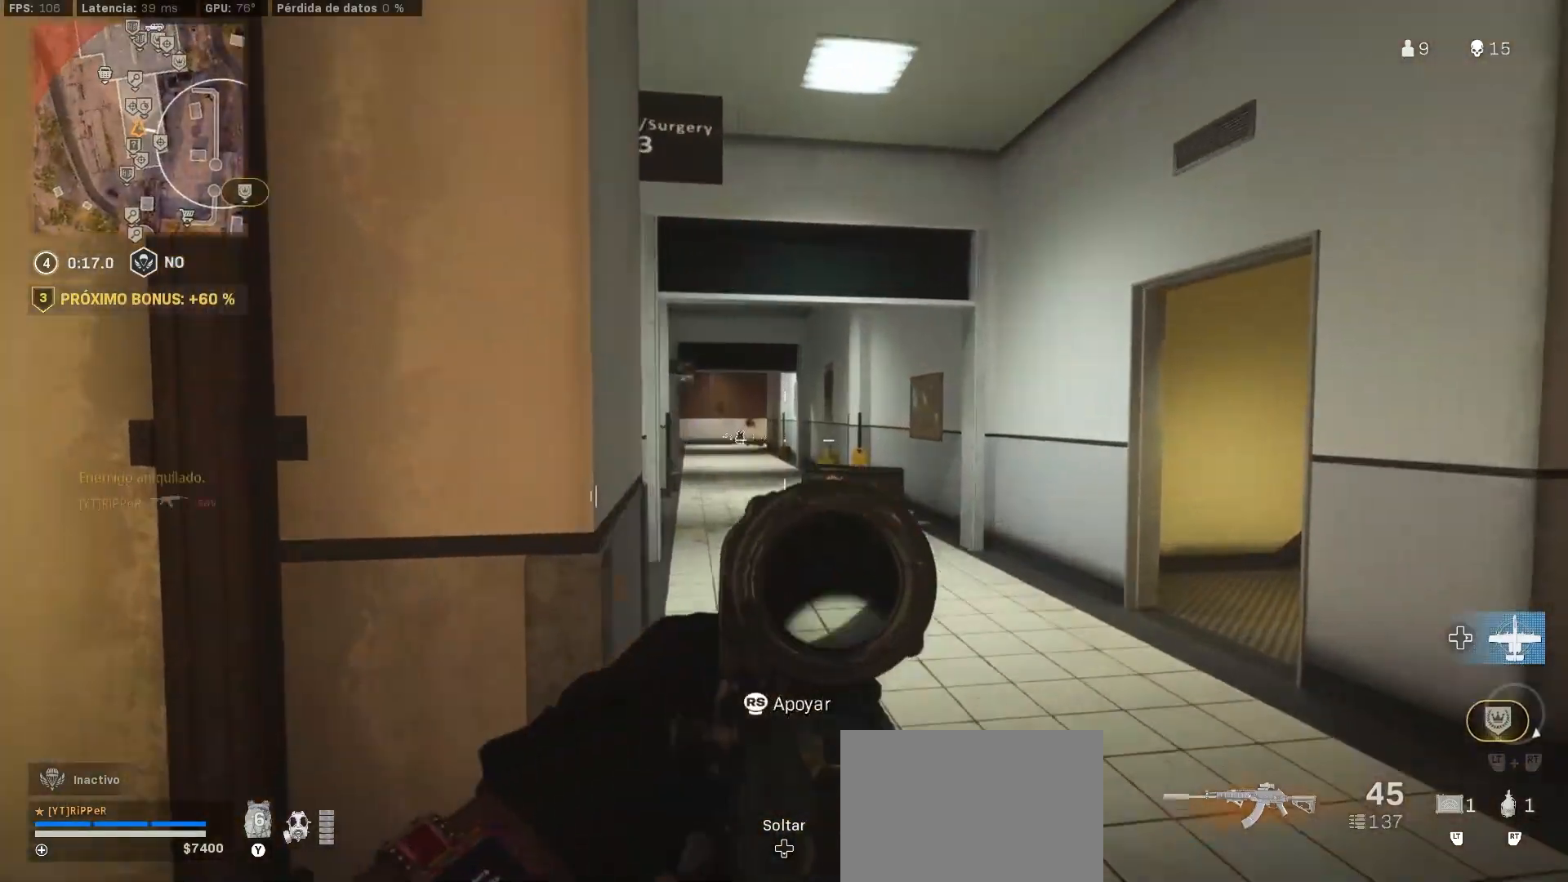
{"buttons": ["L2"], "left_stick": "left", "right_stick": "right", "events": [[183, "left_stick", "center"], [233, "L1", "up"], [233, "left_stick", "down-left"], [333, "L2", "down"], [333, "left_stick", "left"], [417, "right_stick", "right"]]}
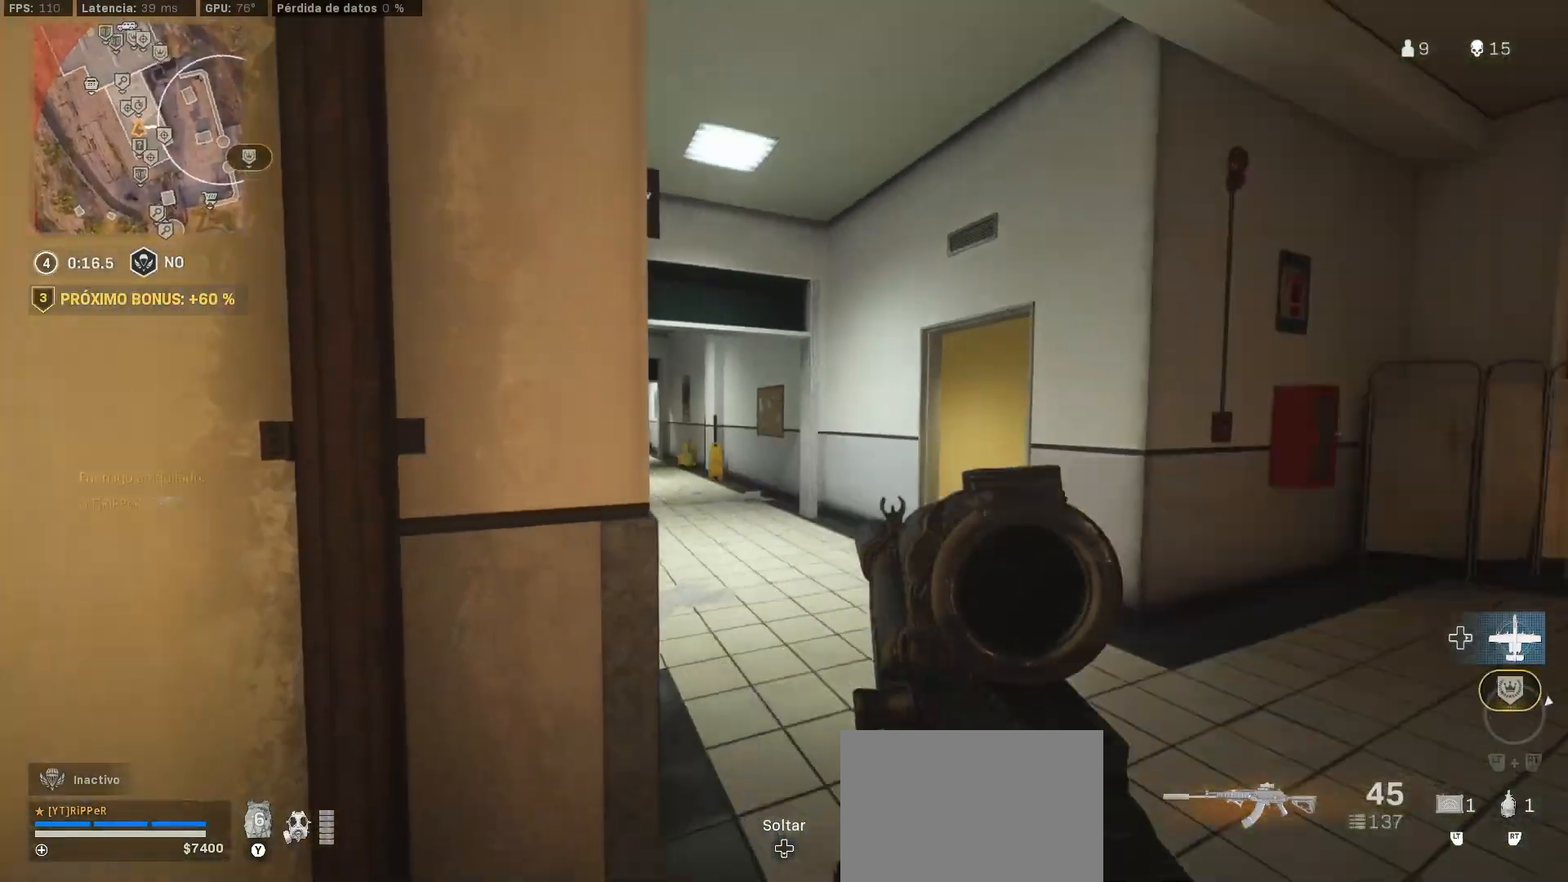
{"buttons": ["L2"], "left_stick": "down-left", "right_stick": "center", "events": [[33, "left_stick", "down-left"], [133, "right_stick", "center"]]}
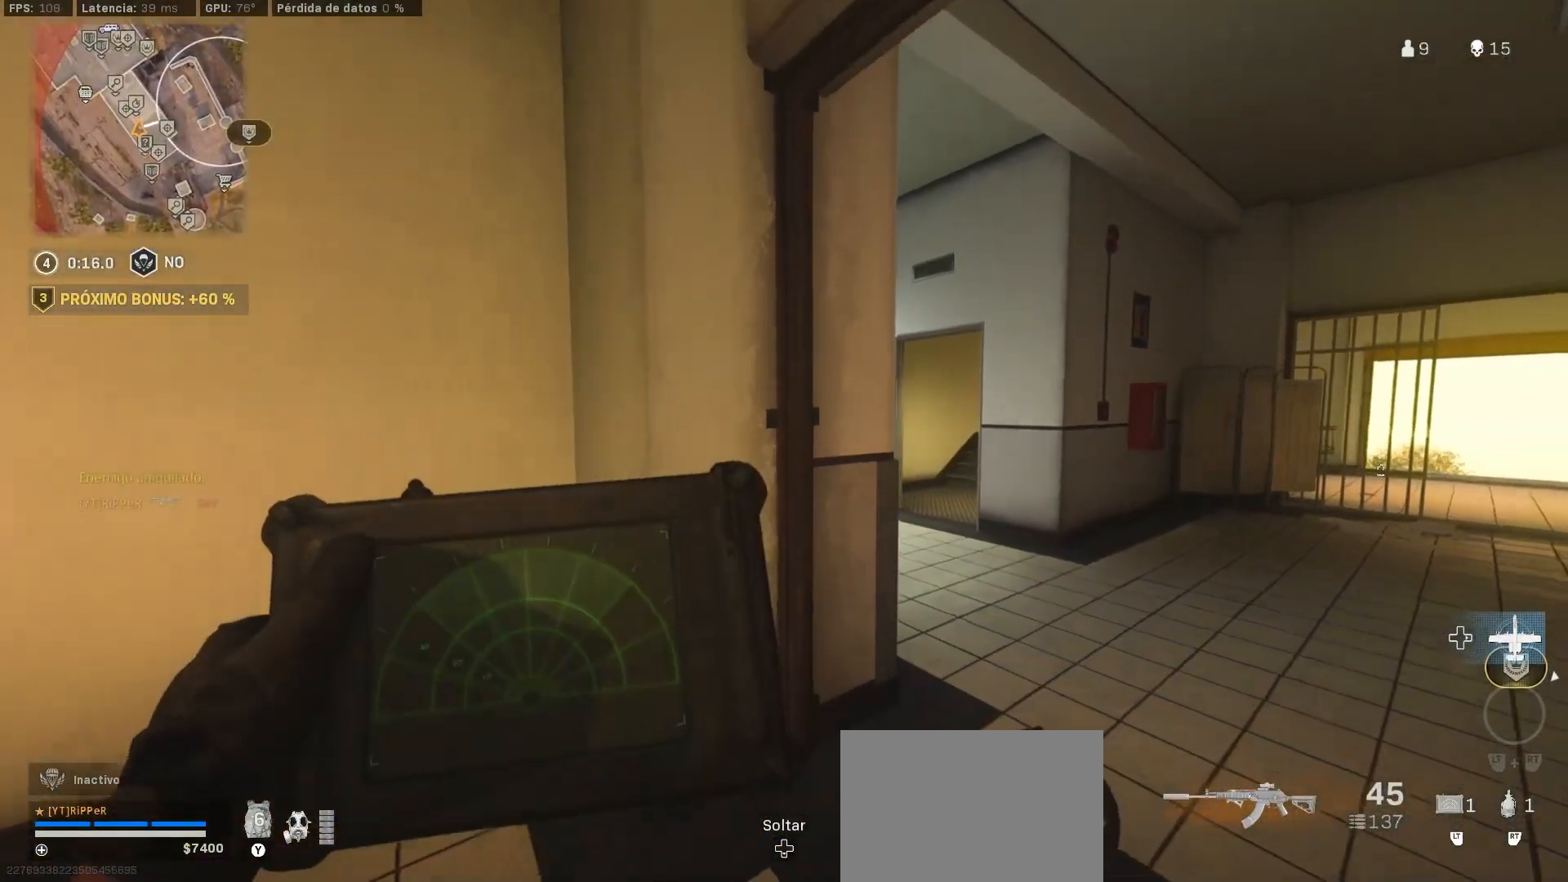
{"buttons": ["L2"], "left_stick": "center", "right_stick": "center", "events": [[83, "left_stick", "left"], [183, "left_stick", "up-left"], [333, "left_stick", "up"], [483, "left_stick", "center"]]}